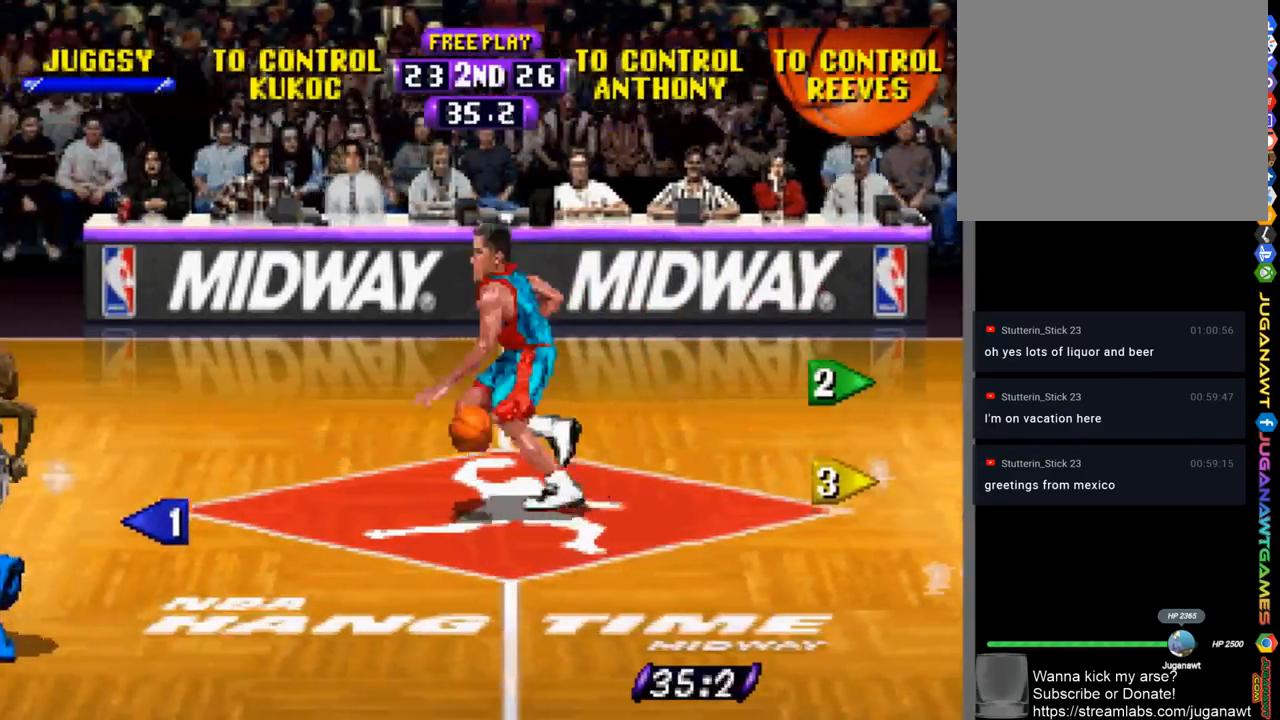
Gameplay with a controller (PlayStation layout); each line is a JSON object with the inputs held at the frame after it. "events" lists button and stick changes between this image and that frame as [ms after this image, input, new state], when the widget could be followed in between.
{"buttons": ["CIRCLE", "R1"], "left_stick": "center", "right_stick": "center", "events": [[117, "DPAD_LEFT", "up"], [150, "DPAD_RIGHT", "down"], [350, "R1", "down"], [417, "CIRCLE", "down"], [417, "DPAD_RIGHT", "up"], [483, "DPAD_UP", "up"]]}
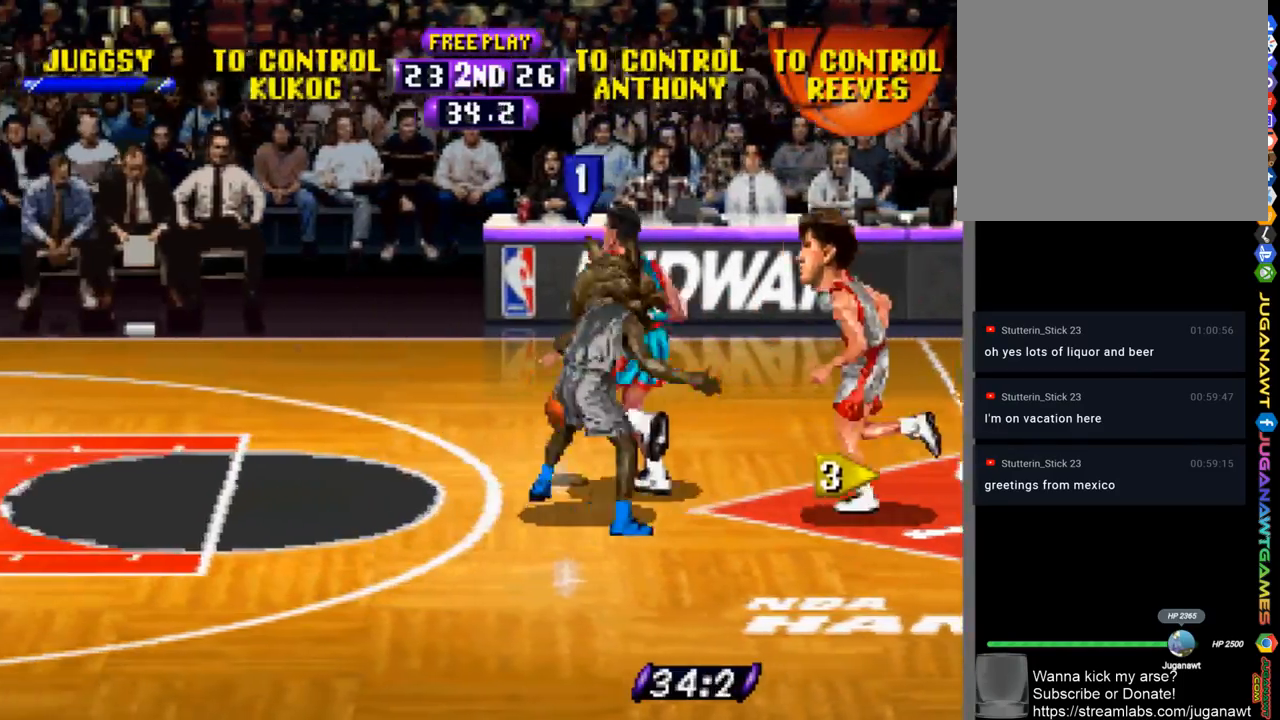
{"buttons": ["DPAD_LEFT"], "left_stick": "center", "right_stick": "center", "events": [[17, "CIRCLE", "up"], [150, "DPAD_LEFT", "down"], [317, "R1", "up"]]}
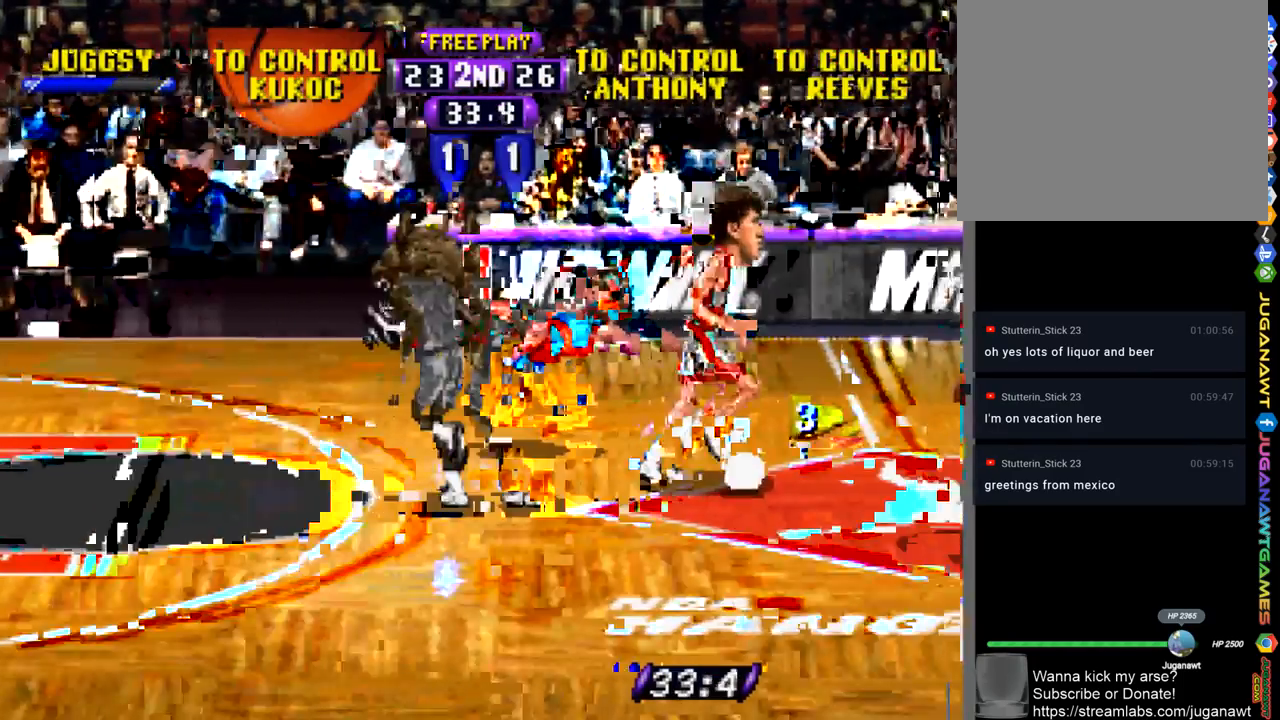
{"buttons": ["R1", "DPAD_DOWN", "DPAD_RIGHT"], "left_stick": "center", "right_stick": "center", "events": [[150, "DPAD_DOWN", "down"], [150, "DPAD_LEFT", "up"], [183, "DPAD_RIGHT", "down"], [217, "DPAD_DOWN", "up"], [350, "DPAD_DOWN", "down"], [450, "R1", "down"]]}
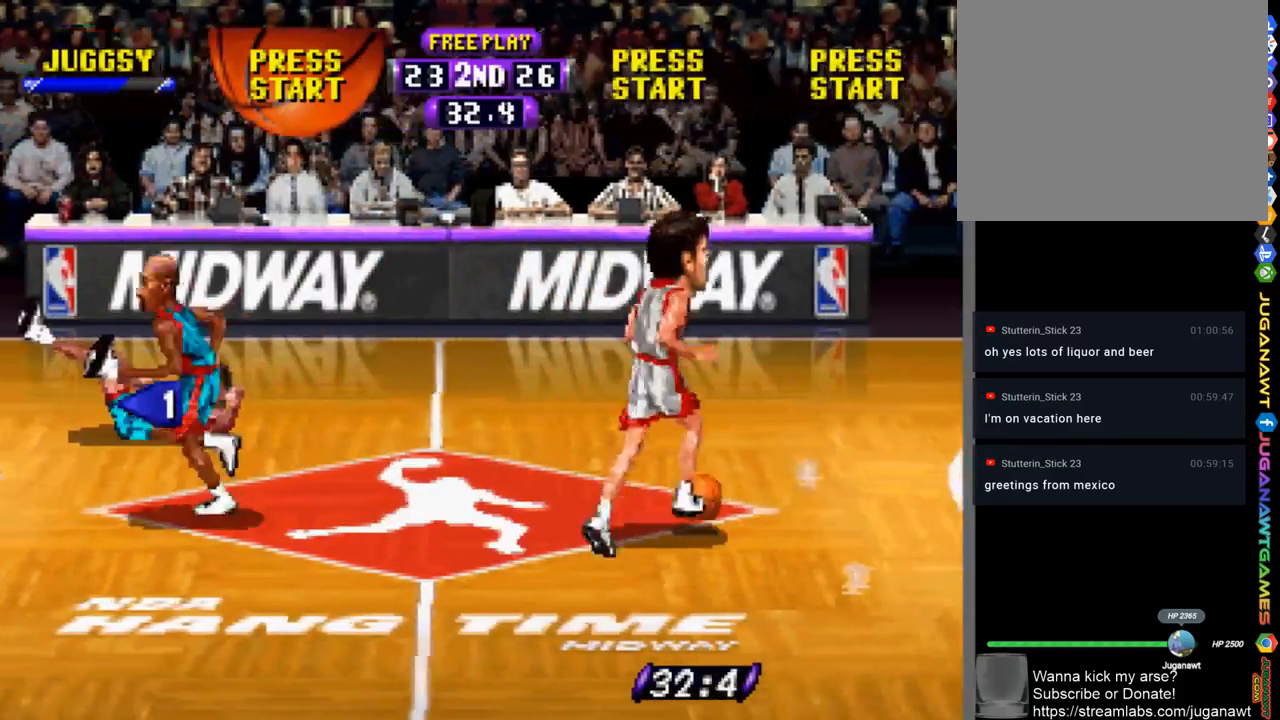
{"buttons": ["DPAD_RIGHT"], "left_stick": "center", "right_stick": "center", "events": [[417, "R1", "up"], [483, "DPAD_DOWN", "up"]]}
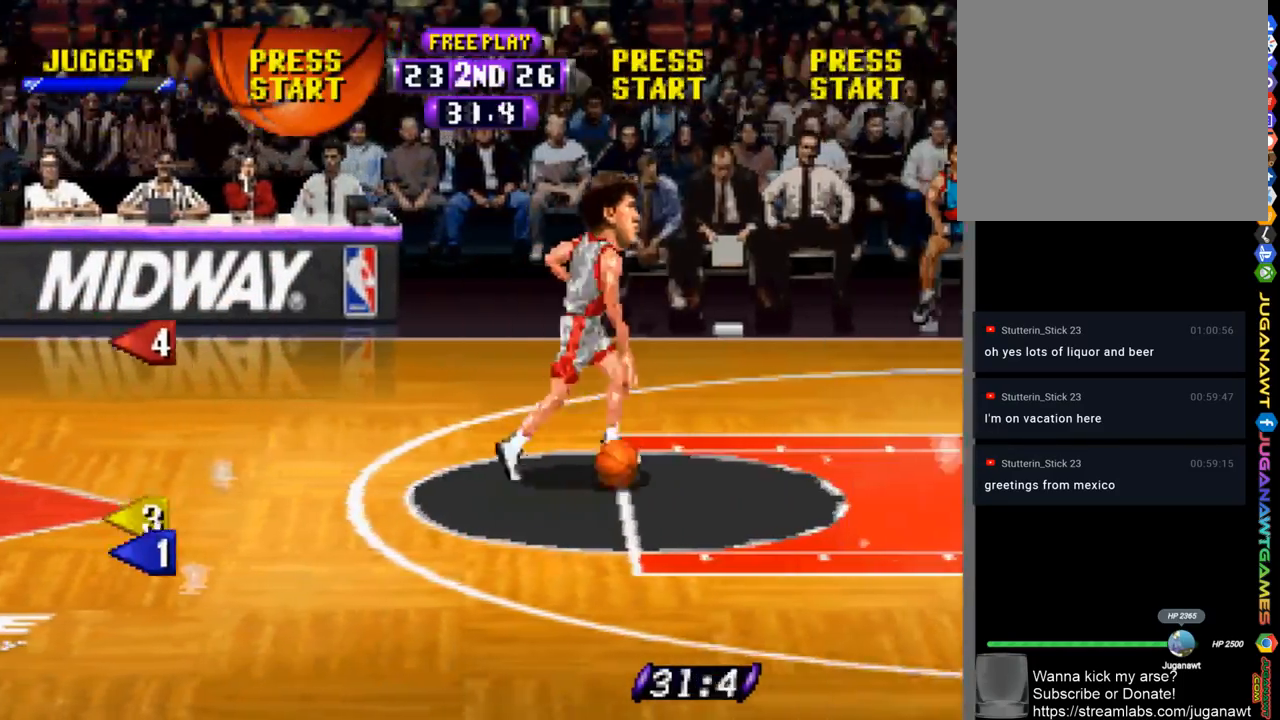
{"buttons": ["R1"], "left_stick": "center", "right_stick": "center", "events": [[250, "R1", "down"], [317, "CROSS", "down"], [450, "DPAD_RIGHT", "up"], [483, "CROSS", "up"]]}
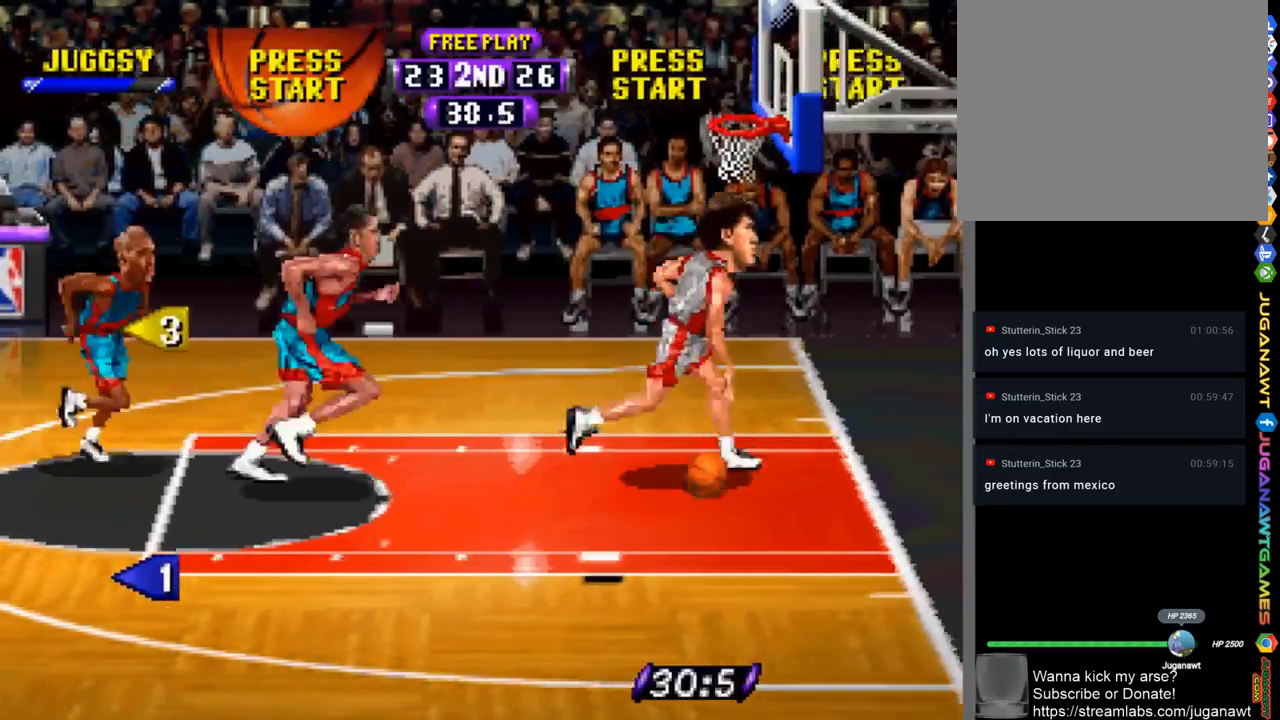
{"buttons": [], "left_stick": "center", "right_stick": "center", "events": [[350, "R1", "up"]]}
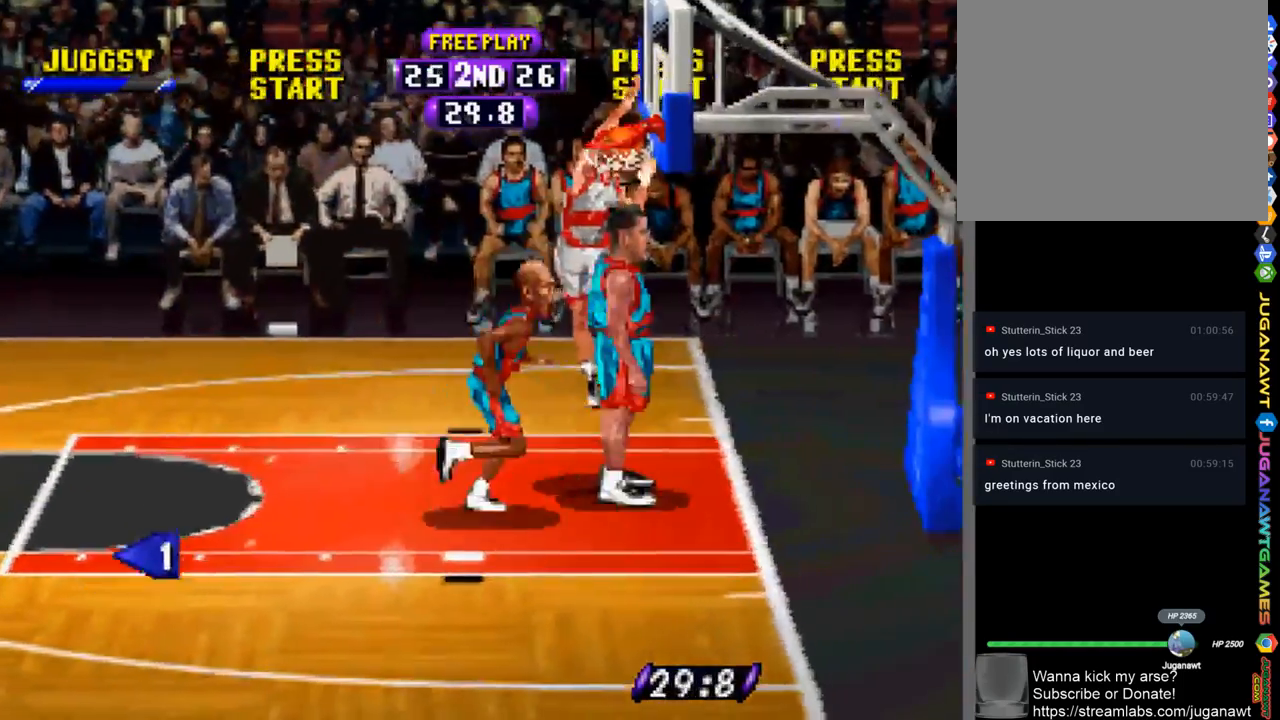
{"buttons": [], "left_stick": "center", "right_stick": "center", "events": []}
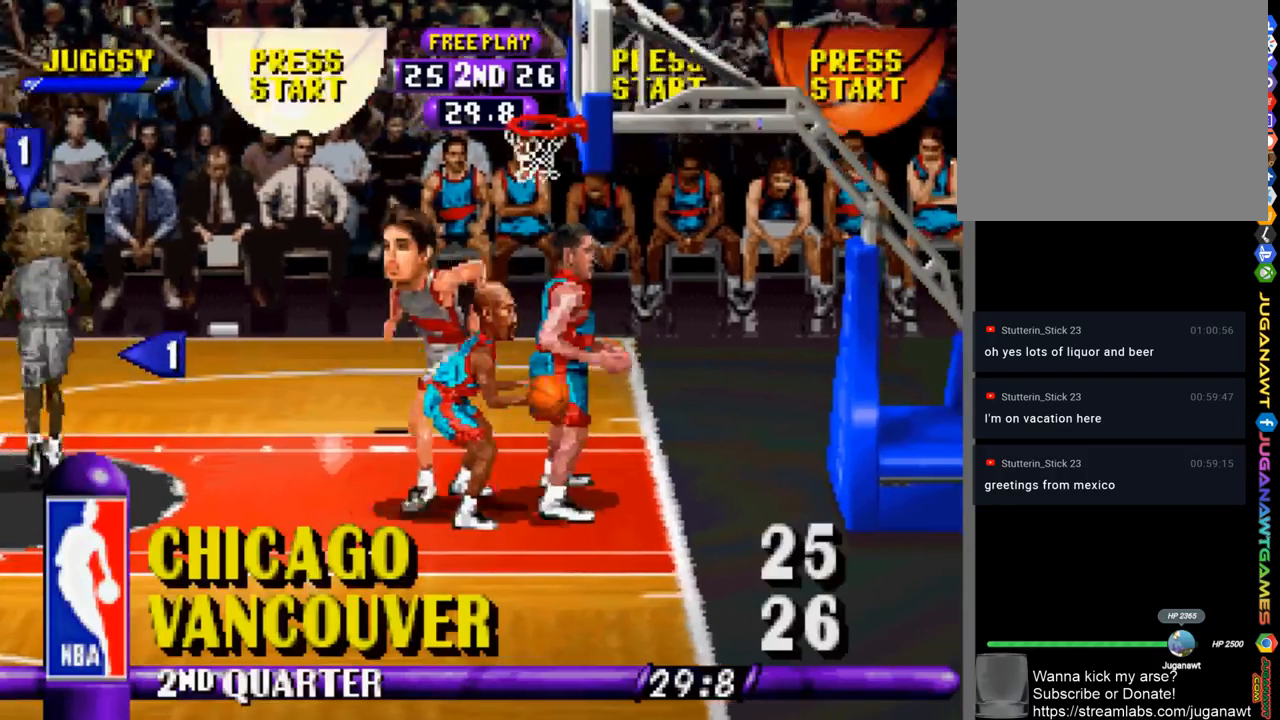
{"buttons": [], "left_stick": "center", "right_stick": "center", "events": []}
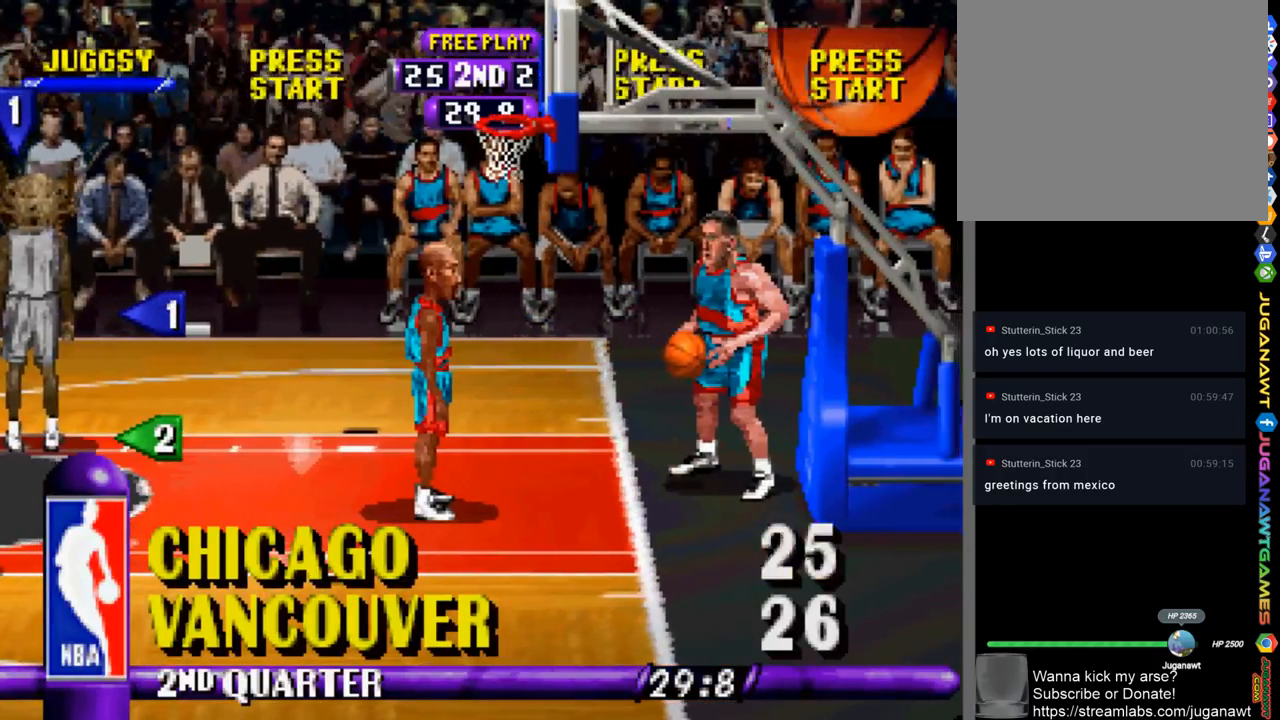
{"buttons": [], "left_stick": "center", "right_stick": "center", "events": []}
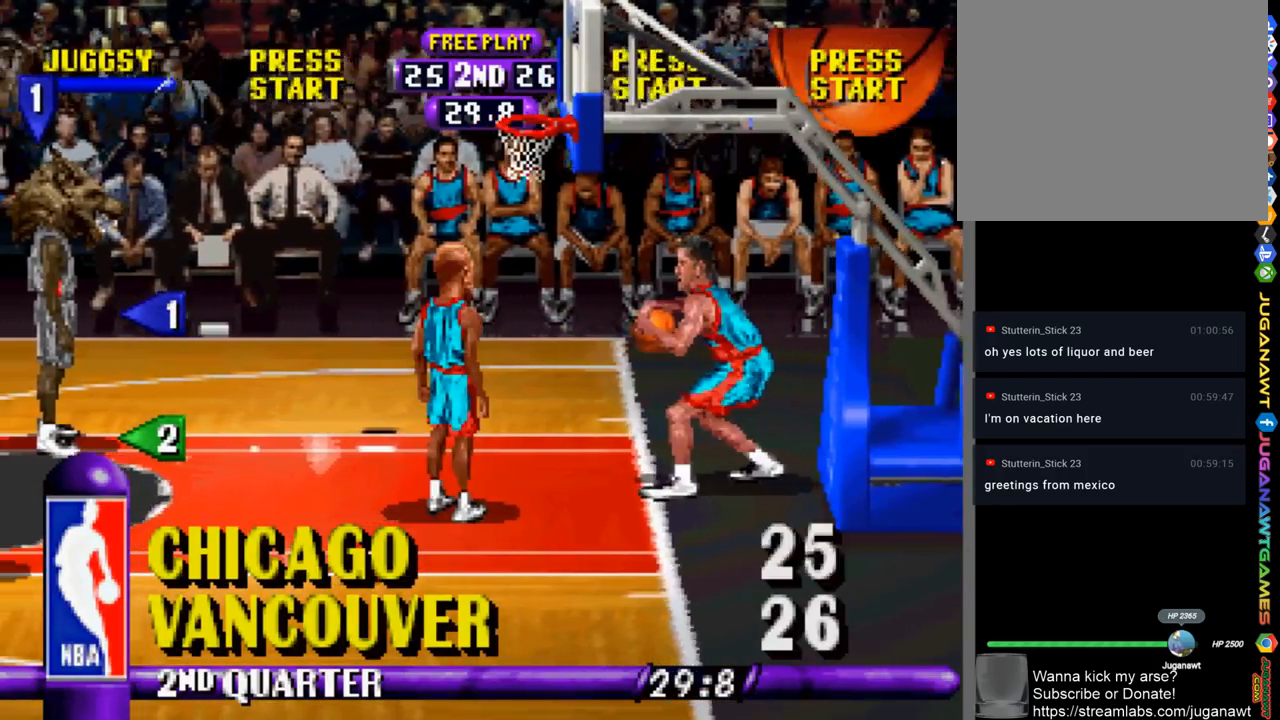
{"buttons": ["R1", "DPAD_DOWN", "DPAD_RIGHT"], "left_stick": "center", "right_stick": "center", "events": [[250, "DPAD_DOWN", "down"], [250, "R1", "down"], [283, "DPAD_RIGHT", "down"]]}
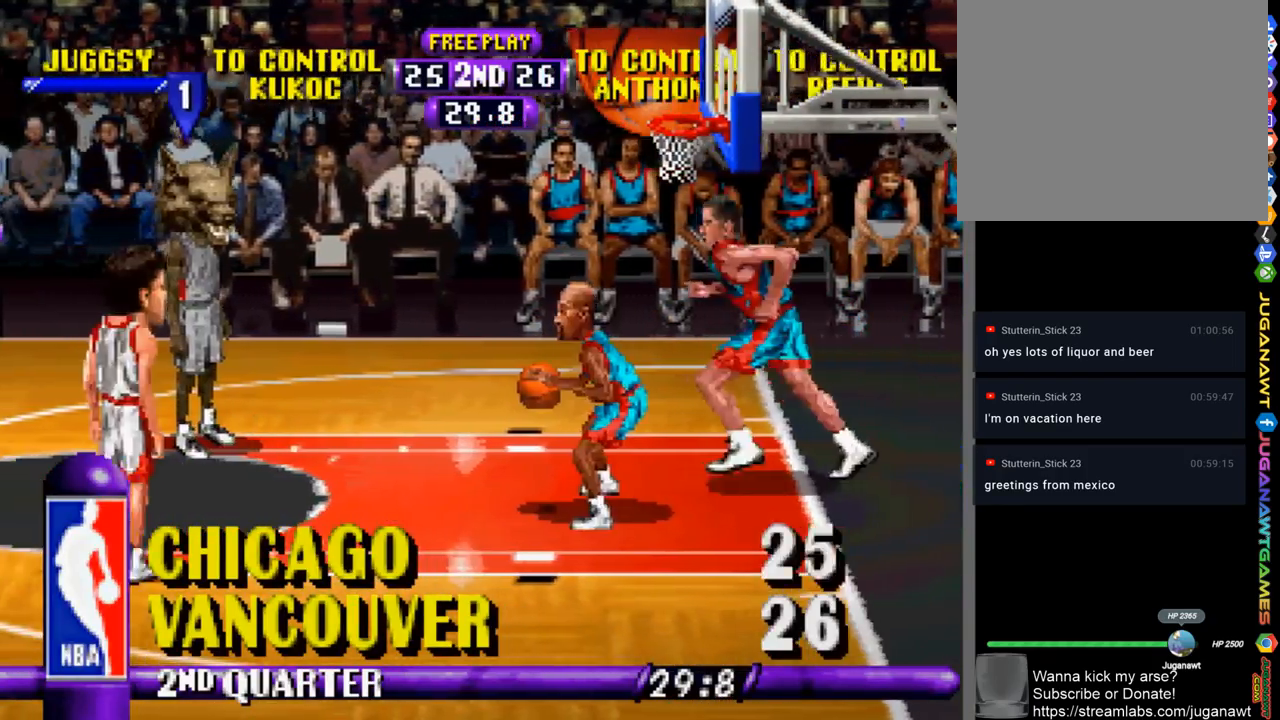
{"buttons": [], "left_stick": "center", "right_stick": "center", "events": [[283, "CIRCLE", "down"], [350, "CIRCLE", "up"], [350, "DPAD_DOWN", "up"], [350, "DPAD_RIGHT", "up"], [483, "R1", "up"]]}
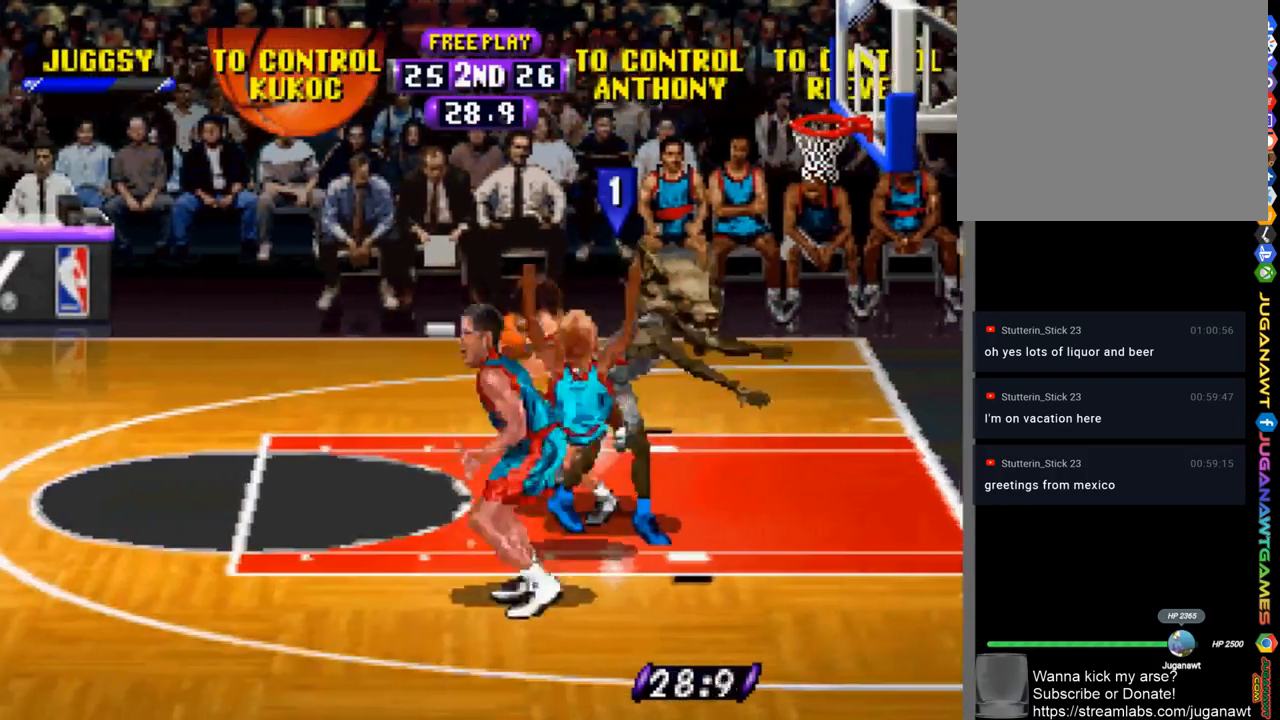
{"buttons": ["DPAD_DOWN", "DPAD_RIGHT"], "left_stick": "center", "right_stick": "center", "events": [[17, "DPAD_LEFT", "down"], [383, "DPAD_DOWN", "down"], [417, "DPAD_LEFT", "up"], [483, "DPAD_RIGHT", "down"]]}
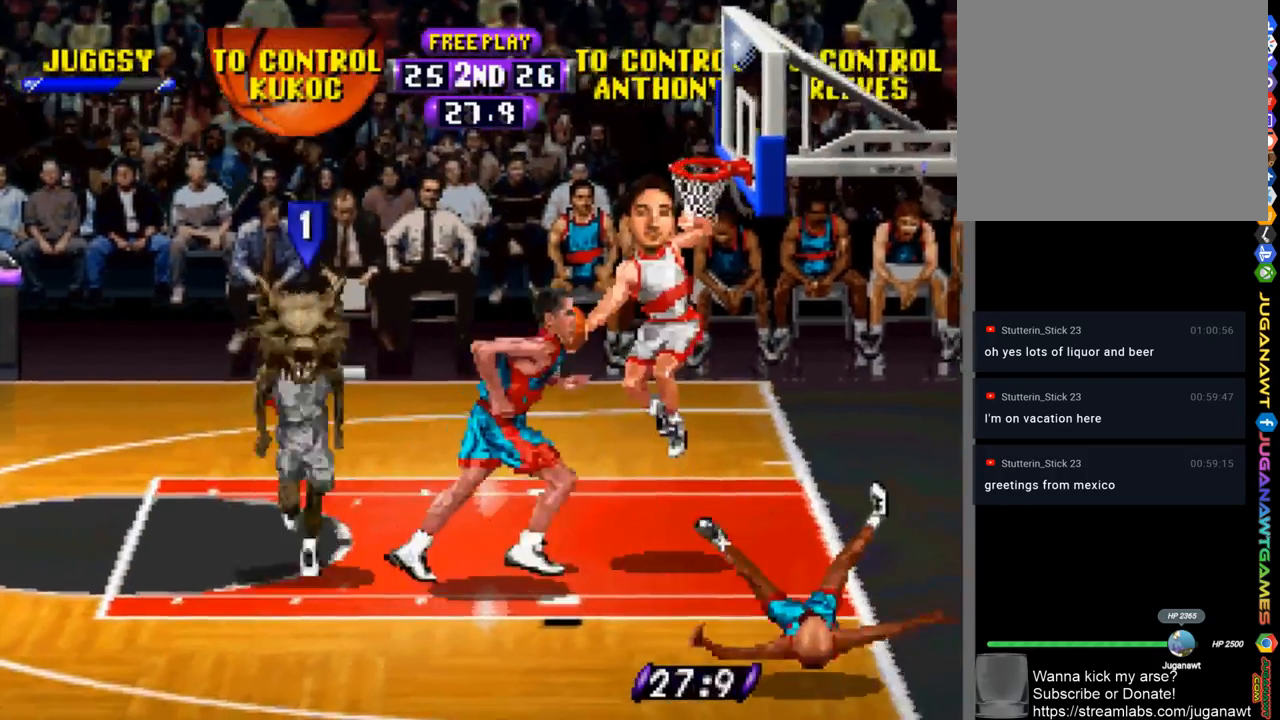
{"buttons": [], "left_stick": "center", "right_stick": "center", "events": [[217, "DPAD_DOWN", "up"], [383, "DPAD_DOWN", "down"], [417, "DPAD_RIGHT", "up"], [483, "DPAD_DOWN", "up"]]}
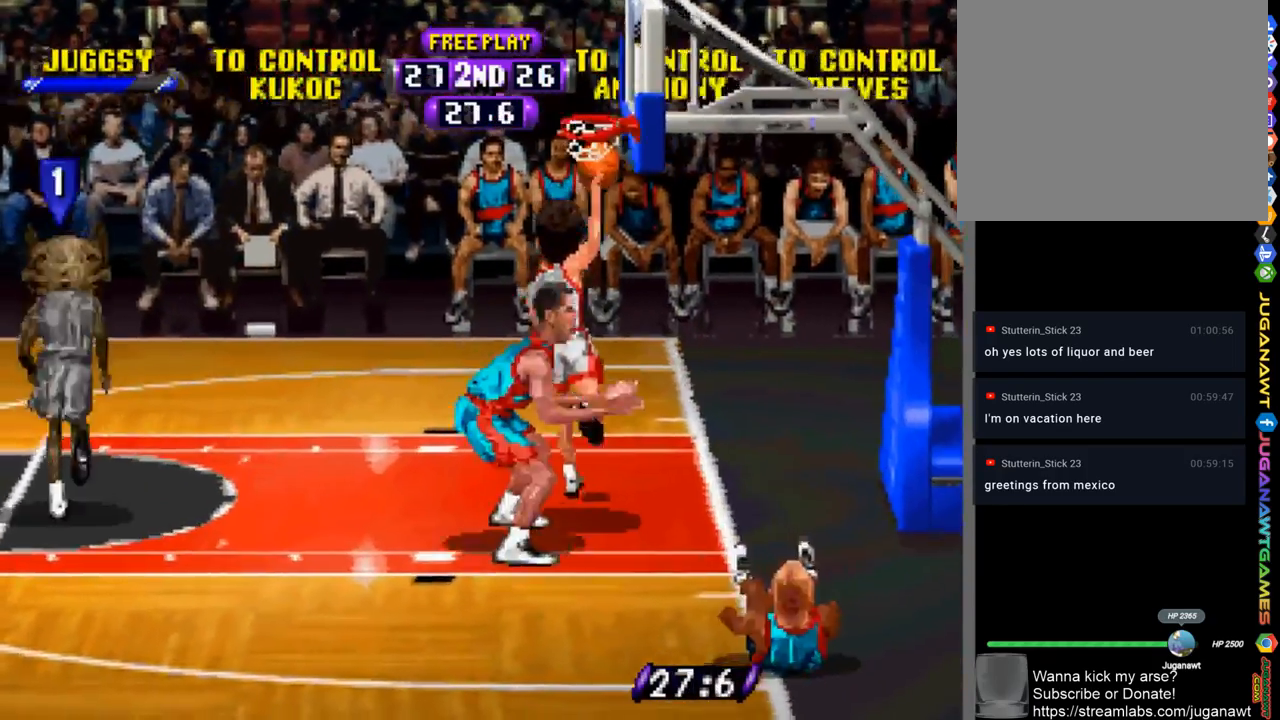
{"buttons": [], "left_stick": "center", "right_stick": "center", "events": []}
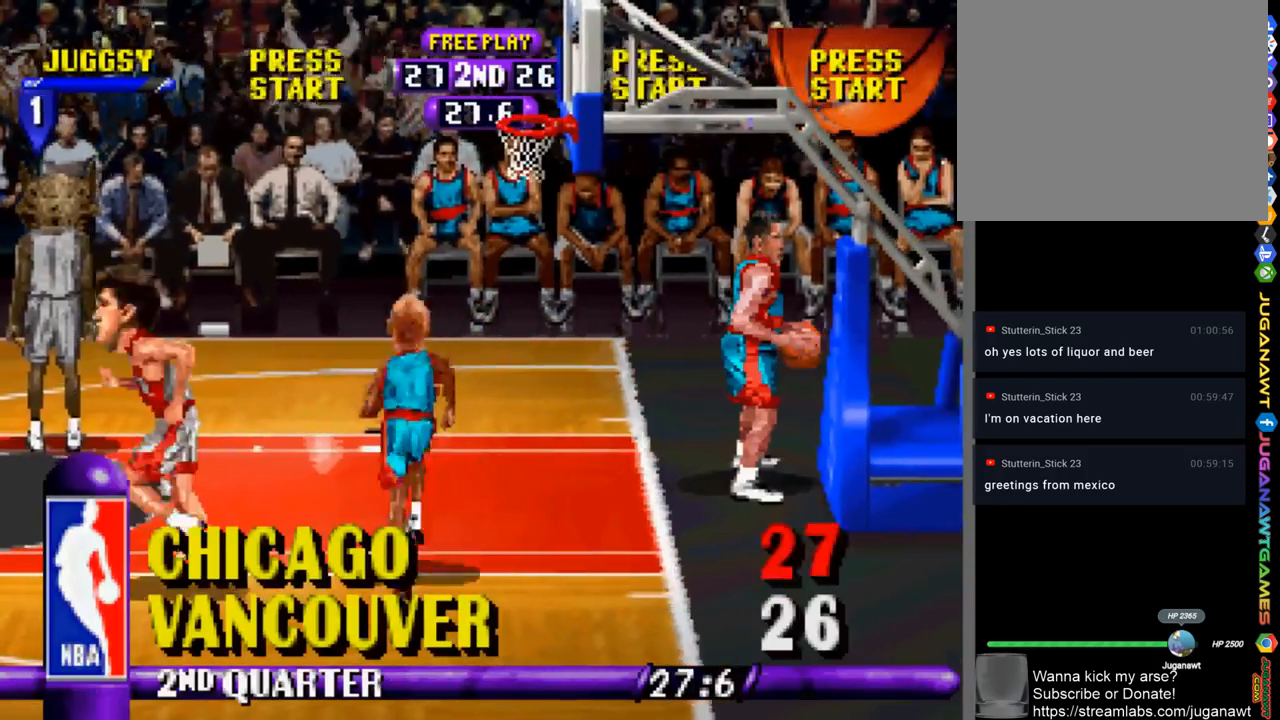
{"buttons": [], "left_stick": "center", "right_stick": "center", "events": []}
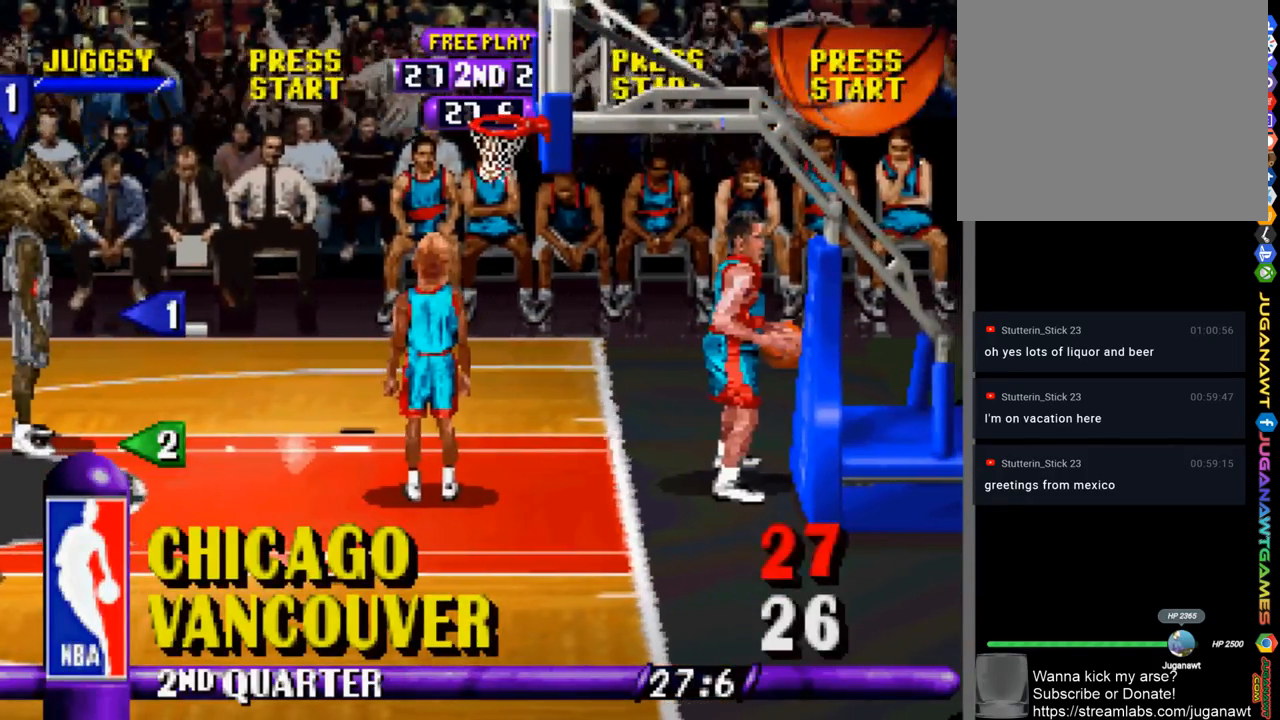
{"buttons": ["R1", "DPAD_RIGHT"], "left_stick": "center", "right_stick": "center", "events": [[450, "DPAD_RIGHT", "down"], [483, "R1", "down"]]}
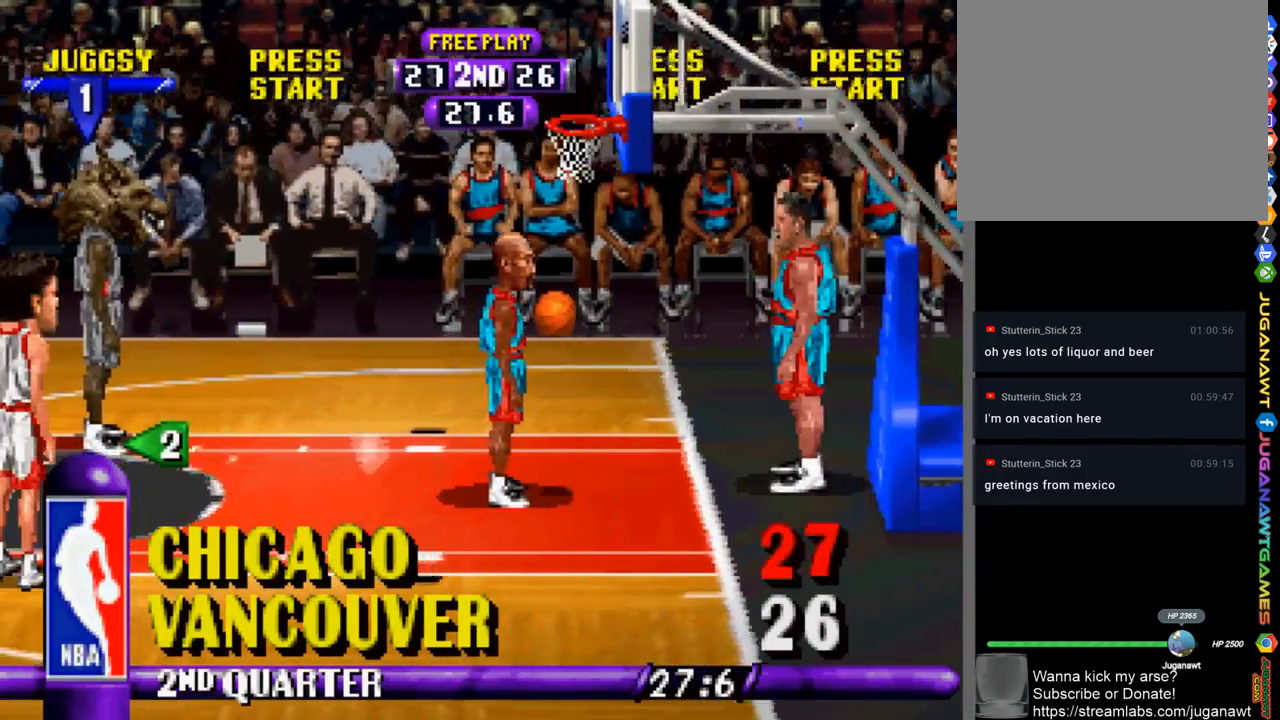
{"buttons": ["CIRCLE", "R1", "DPAD_DOWN", "DPAD_RIGHT"], "left_stick": "center", "right_stick": "center", "events": [[17, "DPAD_DOWN", "down"], [383, "CIRCLE", "down"]]}
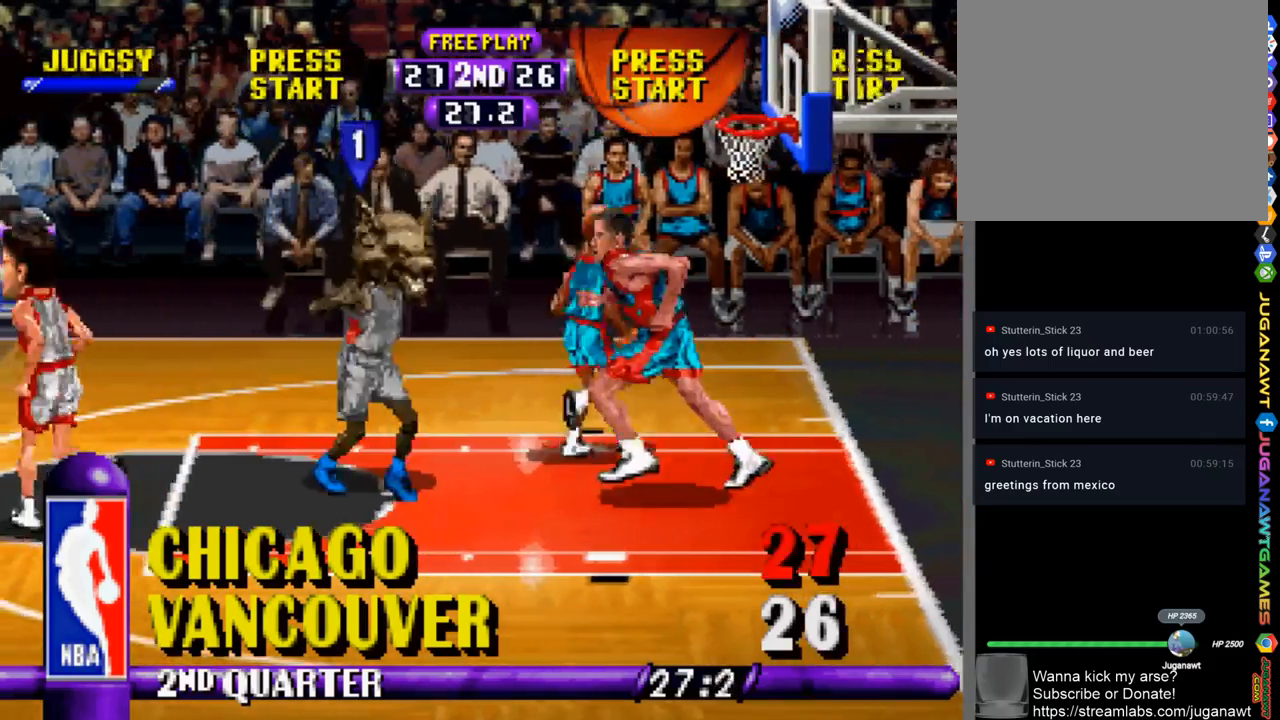
{"buttons": ["DPAD_LEFT"], "left_stick": "center", "right_stick": "center", "events": [[17, "CIRCLE", "up"], [183, "DPAD_DOWN", "up"], [183, "DPAD_RIGHT", "up"], [250, "DPAD_LEFT", "down"], [250, "R1", "up"]]}
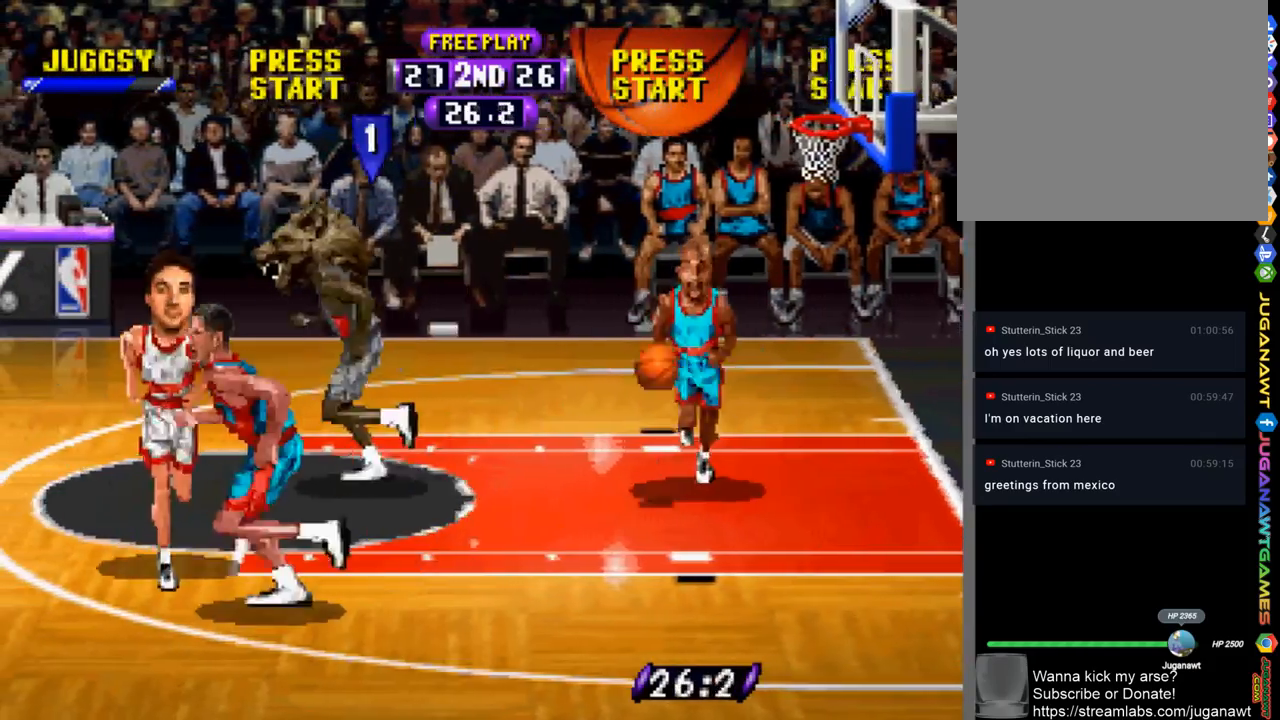
{"buttons": ["DPAD_DOWN", "DPAD_RIGHT"], "left_stick": "center", "right_stick": "center", "events": [[117, "DPAD_DOWN", "down"], [150, "DPAD_LEFT", "up"], [183, "DPAD_RIGHT", "down"], [350, "CIRCLE", "down"], [450, "CIRCLE", "up"]]}
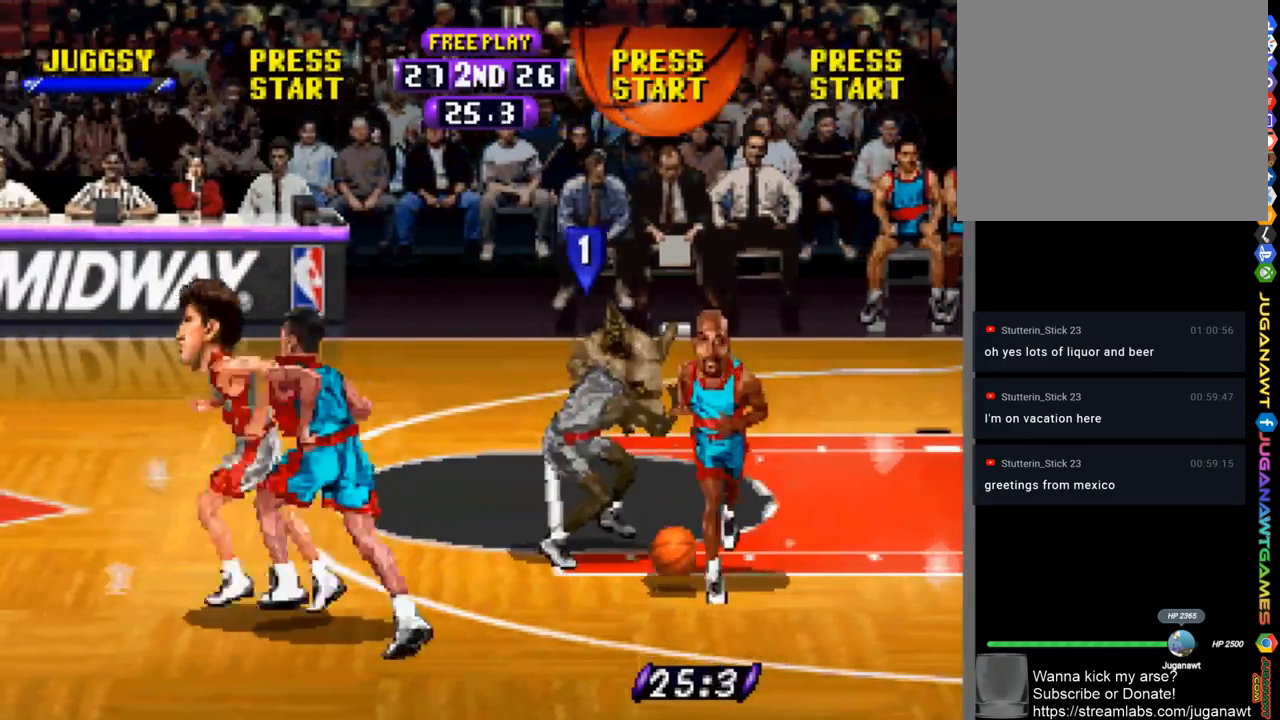
{"buttons": ["R1", "DPAD_DOWN"], "left_stick": "center", "right_stick": "center", "events": [[17, "DPAD_RIGHT", "up"], [50, "DPAD_DOWN", "up"], [83, "DPAD_LEFT", "down"], [117, "R1", "down"], [417, "DPAD_DOWN", "down"], [483, "DPAD_LEFT", "up"]]}
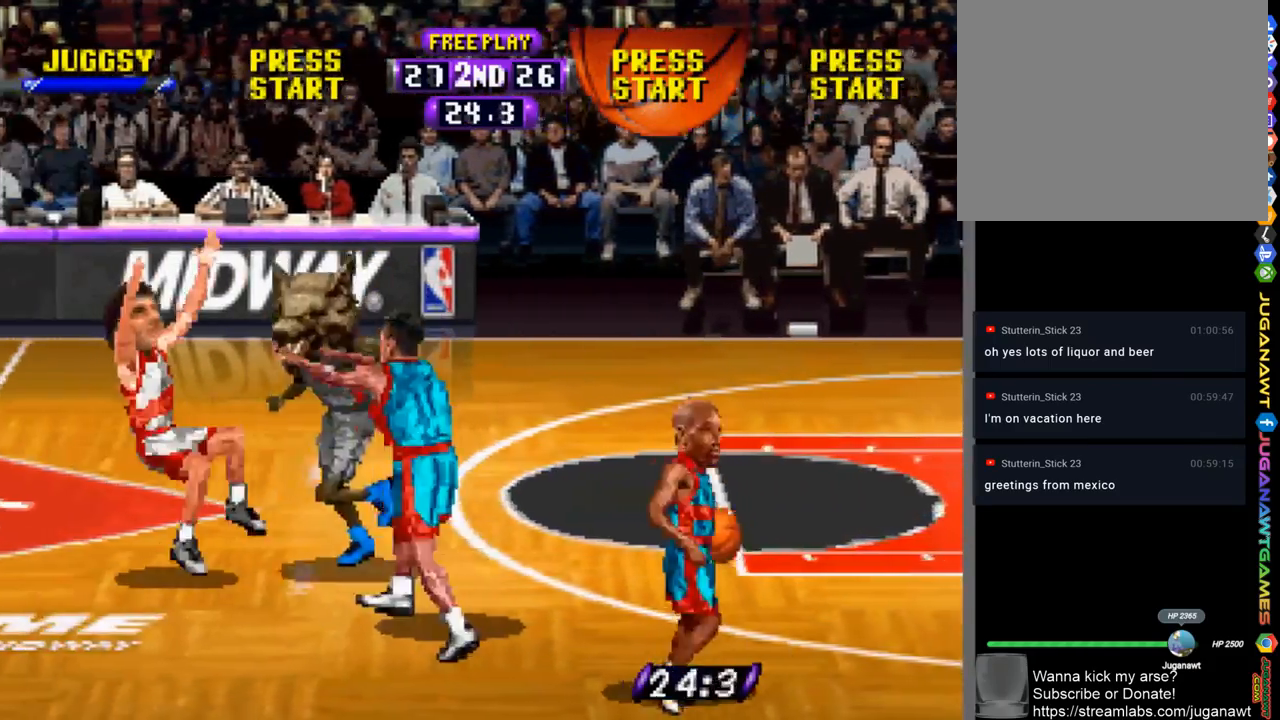
{"buttons": ["DPAD_DOWN", "DPAD_LEFT"], "left_stick": "center", "right_stick": "center", "events": [[17, "DPAD_RIGHT", "down"], [17, "R1", "up"], [183, "CIRCLE", "down"], [317, "CIRCLE", "up"], [367, "DPAD_RIGHT", "up"], [417, "DPAD_LEFT", "down"]]}
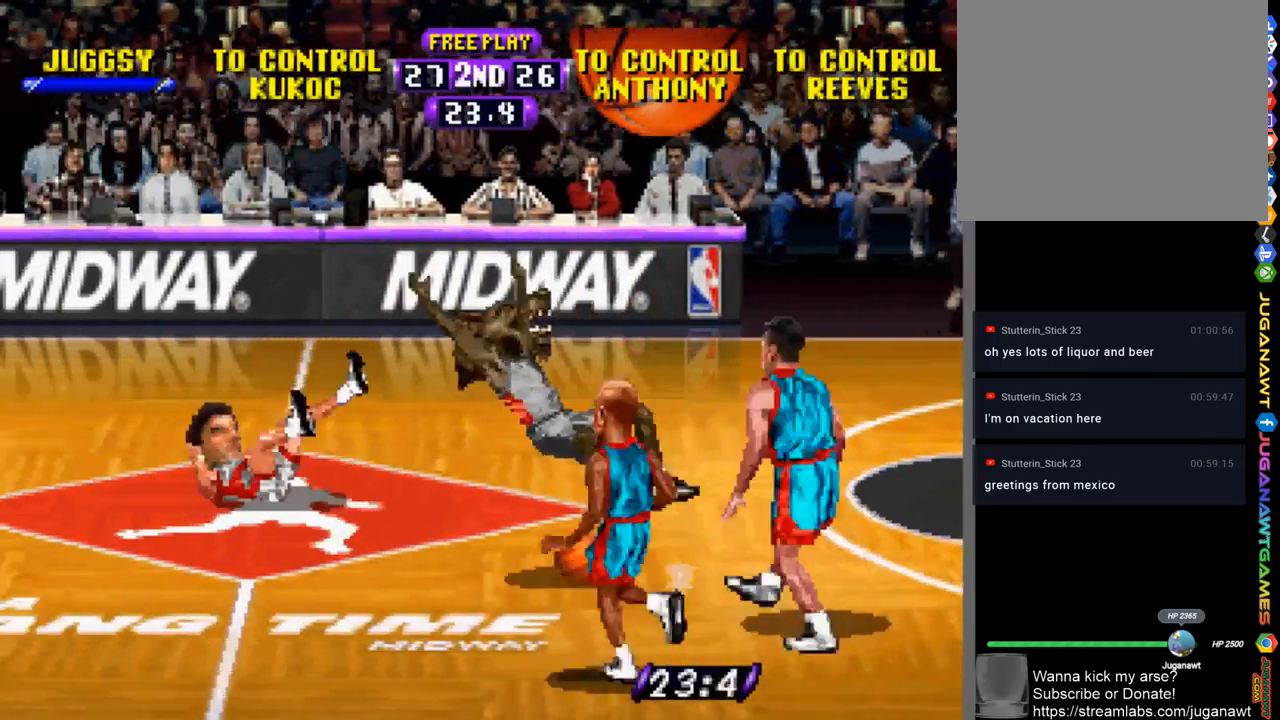
{"buttons": ["R1", "DPAD_UP", "DPAD_LEFT"], "left_stick": "center", "right_stick": "center", "events": [[50, "DPAD_DOWN", "up"], [50, "R1", "down"], [417, "DPAD_UP", "down"]]}
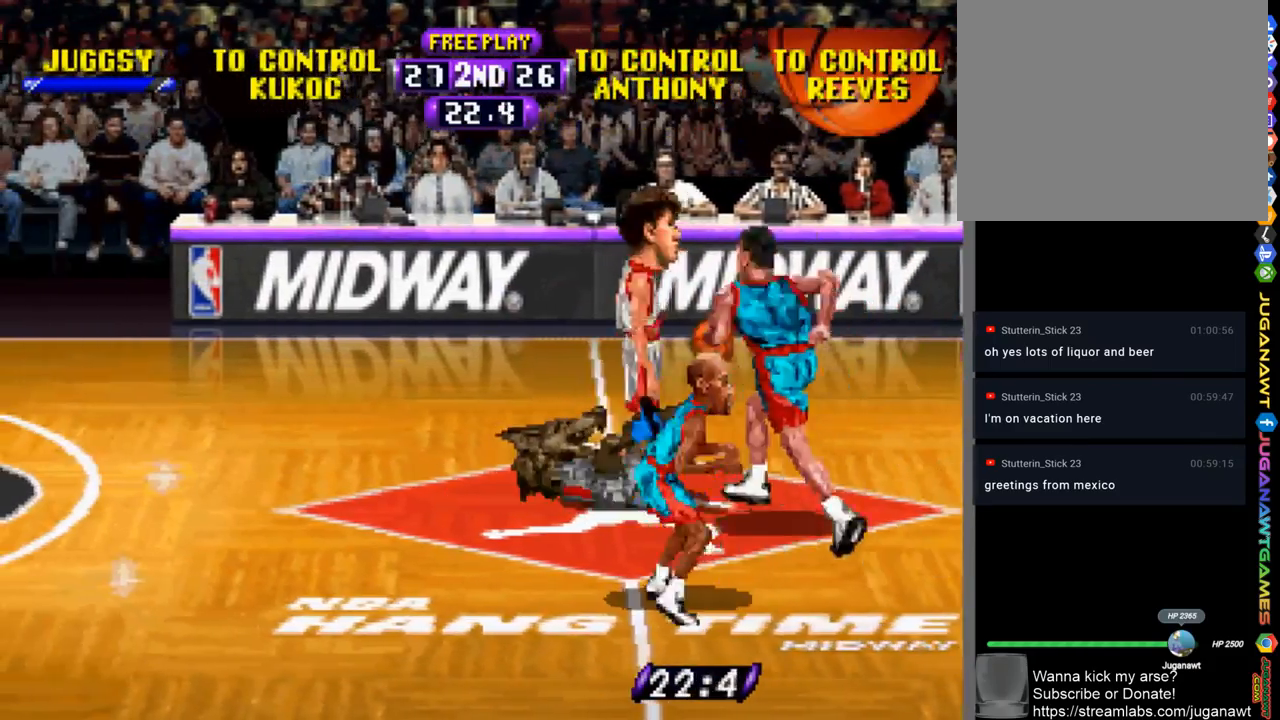
{"buttons": ["R1", "DPAD_LEFT"], "left_stick": "center", "right_stick": "center", "events": [[350, "DPAD_UP", "up"]]}
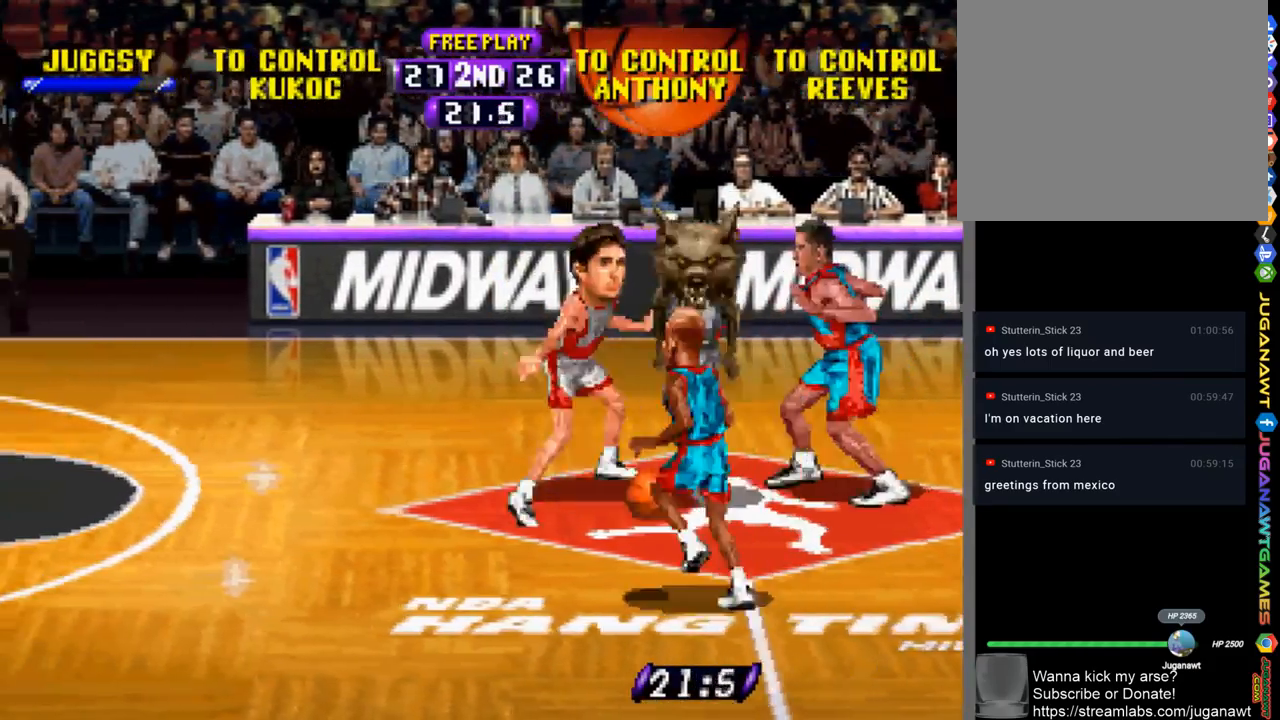
{"buttons": ["R1", "DPAD_DOWN", "DPAD_RIGHT"], "left_stick": "center", "right_stick": "center", "events": [[383, "CIRCLE", "down"], [450, "DPAD_DOWN", "down"], [450, "DPAD_LEFT", "up"], [483, "CIRCLE", "up"], [483, "DPAD_RIGHT", "down"]]}
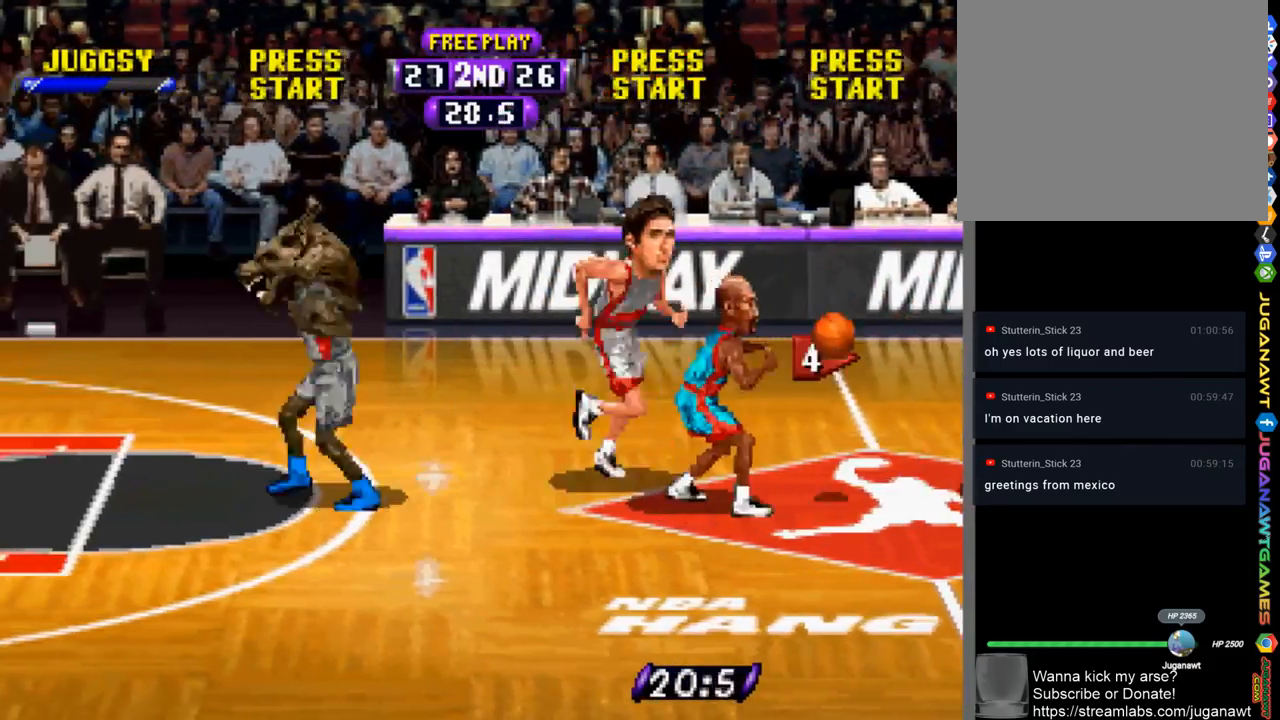
{"buttons": ["DPAD_LEFT"], "left_stick": "center", "right_stick": "center", "events": [[83, "DPAD_DOWN", "up"], [250, "DPAD_RIGHT", "up"], [250, "R1", "up"], [350, "DPAD_LEFT", "down"]]}
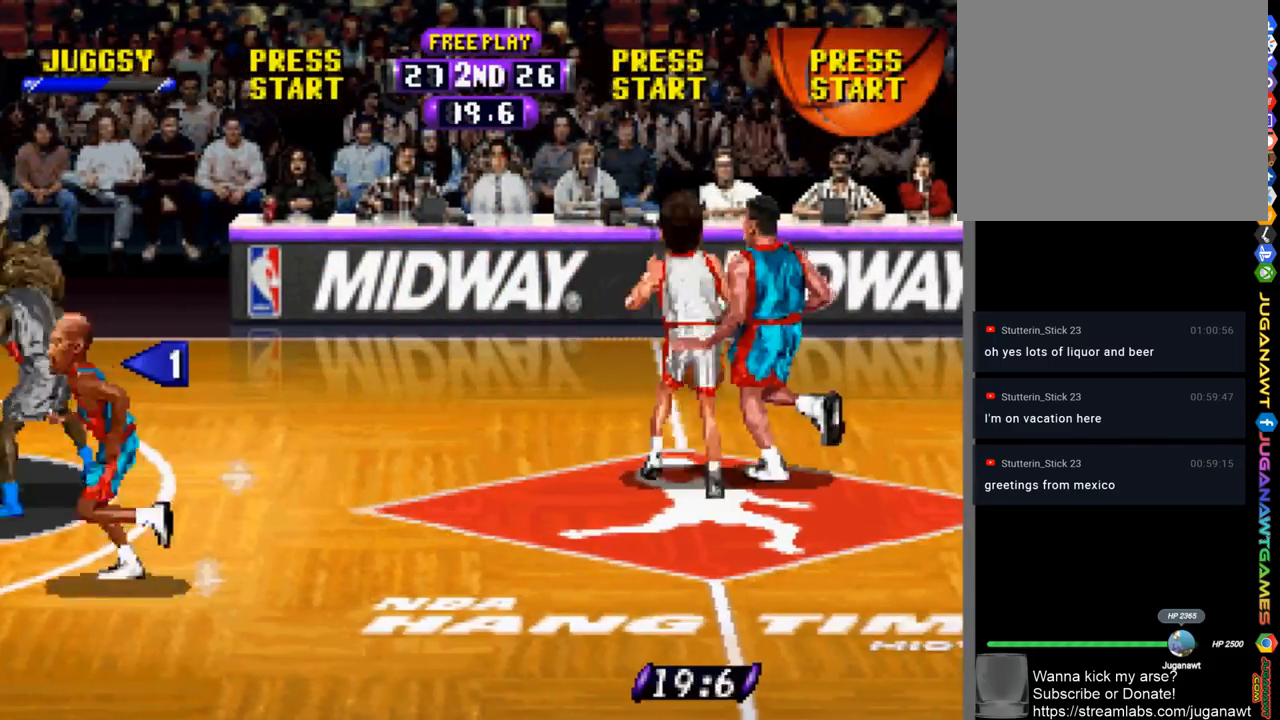
{"buttons": ["R1", "DPAD_RIGHT"], "left_stick": "center", "right_stick": "center", "events": [[117, "DPAD_DOWN", "down"], [183, "DPAD_LEFT", "up"], [217, "DPAD_RIGHT", "down"], [317, "DPAD_DOWN", "up"], [483, "R1", "down"]]}
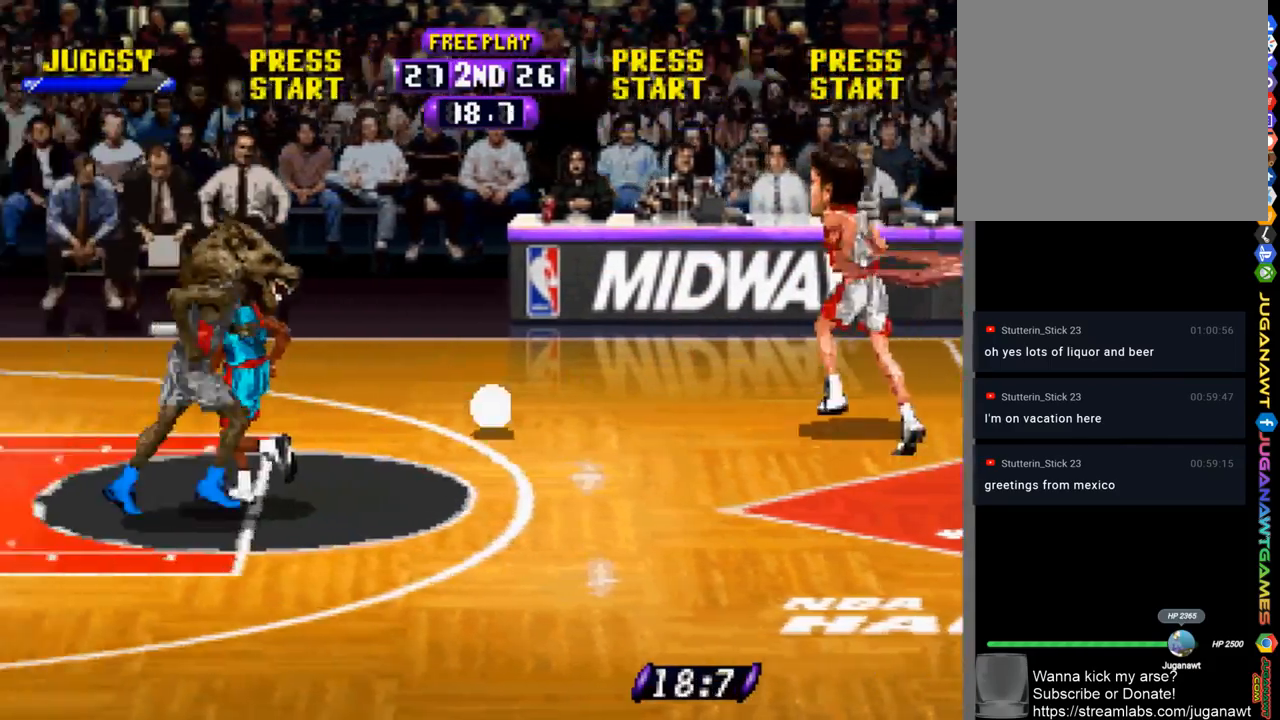
{"buttons": ["DPAD_LEFT"], "left_stick": "center", "right_stick": "center", "events": [[117, "DPAD_RIGHT", "up"], [183, "R1", "up"], [217, "DPAD_LEFT", "down"], [350, "CIRCLE", "down"], [450, "CIRCLE", "up"]]}
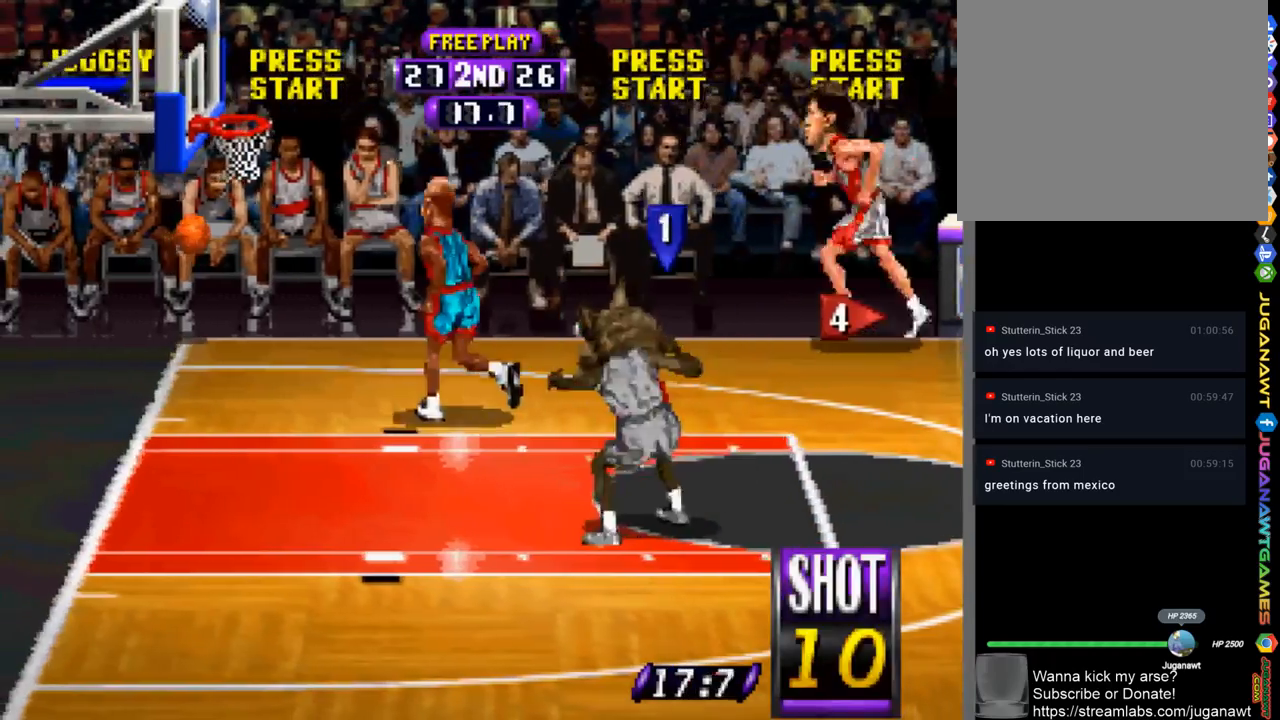
{"buttons": ["DPAD_UP", "DPAD_LEFT"], "left_stick": "center", "right_stick": "center", "events": [[217, "DPAD_UP", "down"]]}
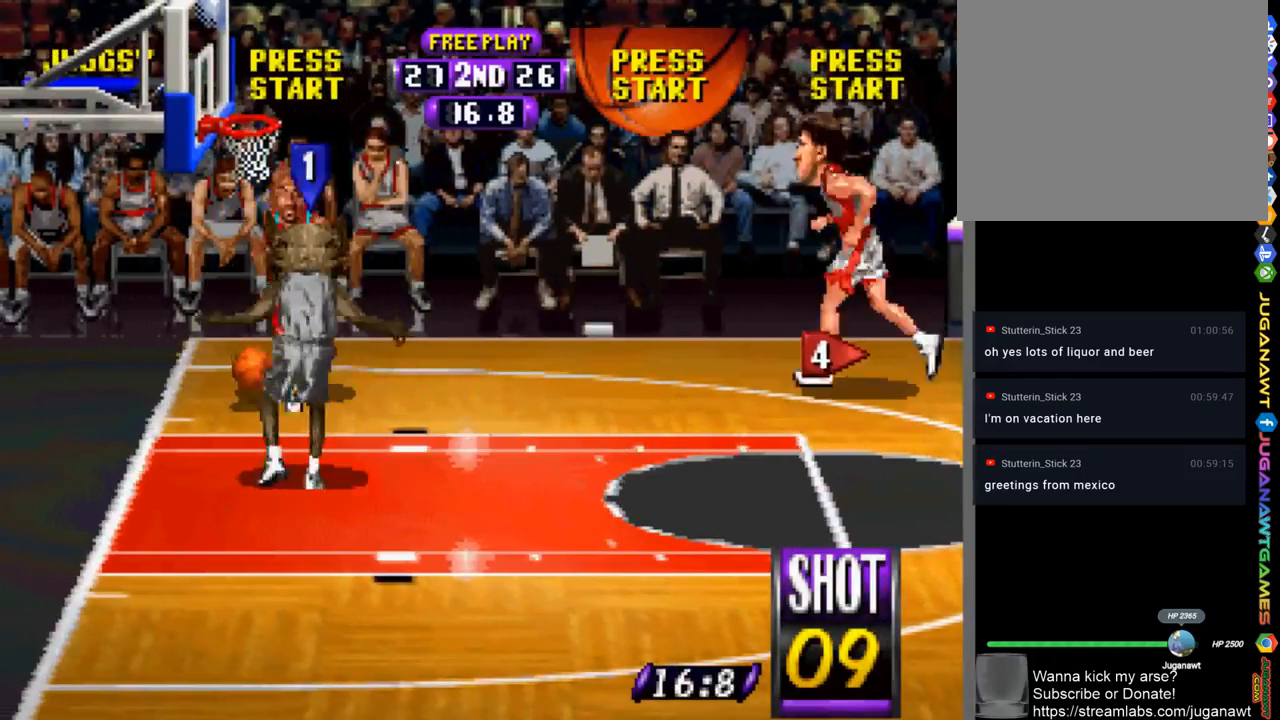
{"buttons": ["DPAD_UP"], "left_stick": "center", "right_stick": "center", "events": [[117, "CIRCLE", "down"], [150, "DPAD_LEFT", "up"], [217, "CIRCLE", "up"], [283, "DPAD_RIGHT", "down"], [317, "CIRCLE", "down"], [417, "CIRCLE", "up"], [417, "DPAD_RIGHT", "up"]]}